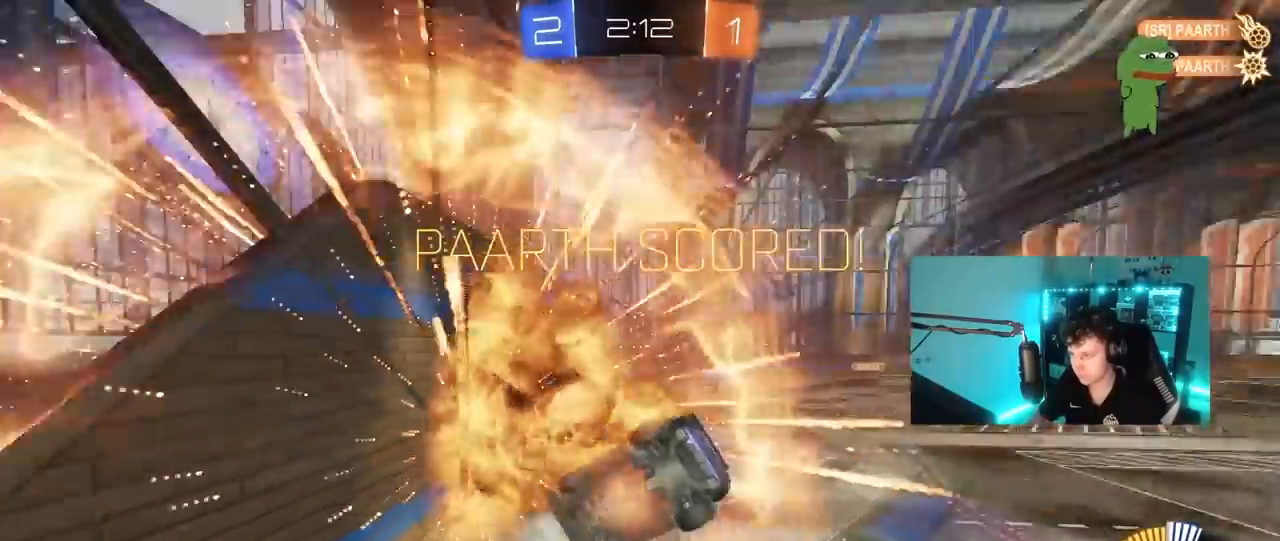
Gameplay with keyboard and mouse; each line is a JSON object with the keys and mouse buttons held at the frame after it. "events" lists presses ("down") and releases ("up") of "1", "2", "3", "4", "5", "a", "alt", "c", "caps_lock", "ctrl", "d", "e", "f", "g", "q", "r", "s", "shift", "space", "t", "tab", "v", "w", "x", "z", "mouse_left", "mouse_wheel" and "mouse_right" between this image and that frame as [ms after this image, input, new state], when the widget could be followed in between. "mouse_left", "mouse_wheel", "mouse_right" = the "left", "wheel", "right" buttons of the "mouse" list. No other keys are recorded. "wheel" means that the mouse wheel is clicked or scrolled. "mouse_move" is the direction in which the mouse moves at that frame (one of eight, or "still"), when it could be read.
{"keys": ["d", "q", "w"], "mouse": ["left"], "mouse_move": "still", "events": [[50, "mouse_right", "up"], [100, "mouse_right", "down"], [150, "space", "up"], [183, "s", "up"], [283, "d", "down"], [333, "mouse_right", "up"], [333, "w", "down"], [417, "mouse_left", "down"], [417, "q", "down"]]}
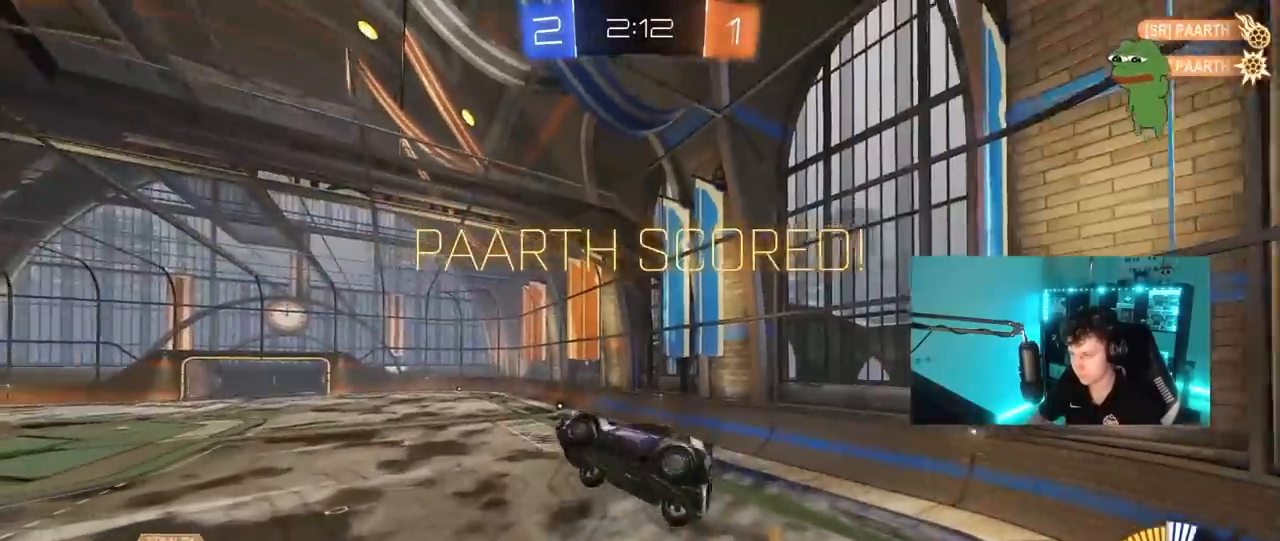
{"keys": ["q"], "mouse": [], "mouse_move": "still", "events": [[200, "d", "up"], [433, "w", "up"], [483, "mouse_left", "up"]]}
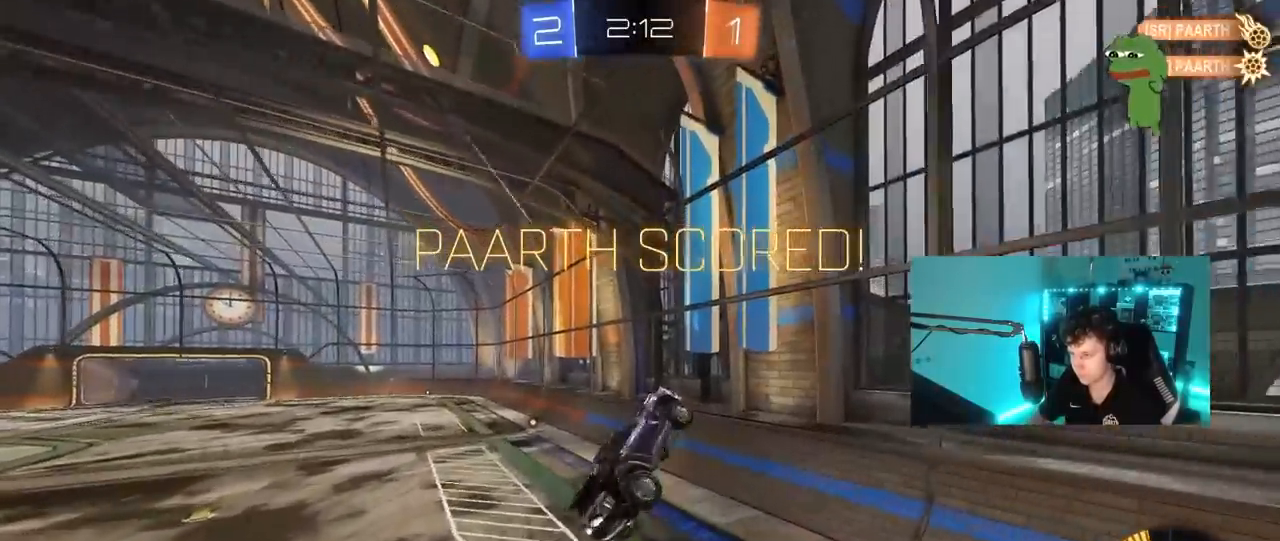
{"keys": ["d", "s", "shift"], "mouse": ["left"], "mouse_move": "still", "events": [[133, "q", "up"], [217, "mouse_left", "down"], [217, "s", "down"], [317, "d", "down"], [367, "shift", "down"]]}
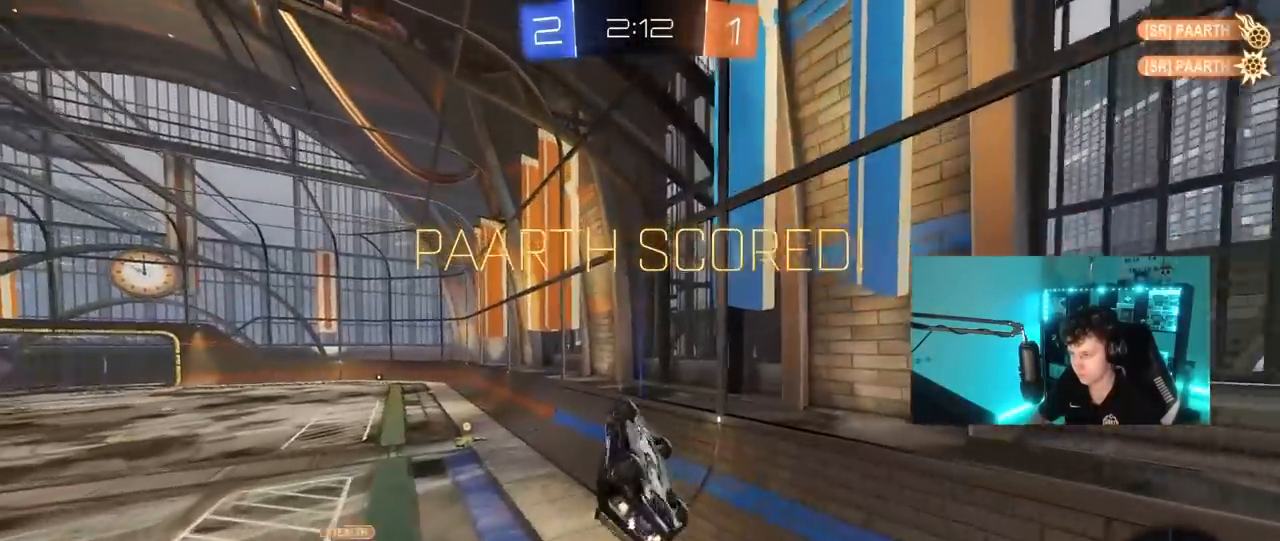
{"keys": ["d", "w"], "mouse": [], "mouse_move": "still", "events": [[50, "d", "up"], [50, "s", "up"], [50, "shift", "up"], [100, "a", "down"], [100, "mouse_left", "up"], [283, "a", "up"], [283, "w", "down"], [333, "d", "down"]]}
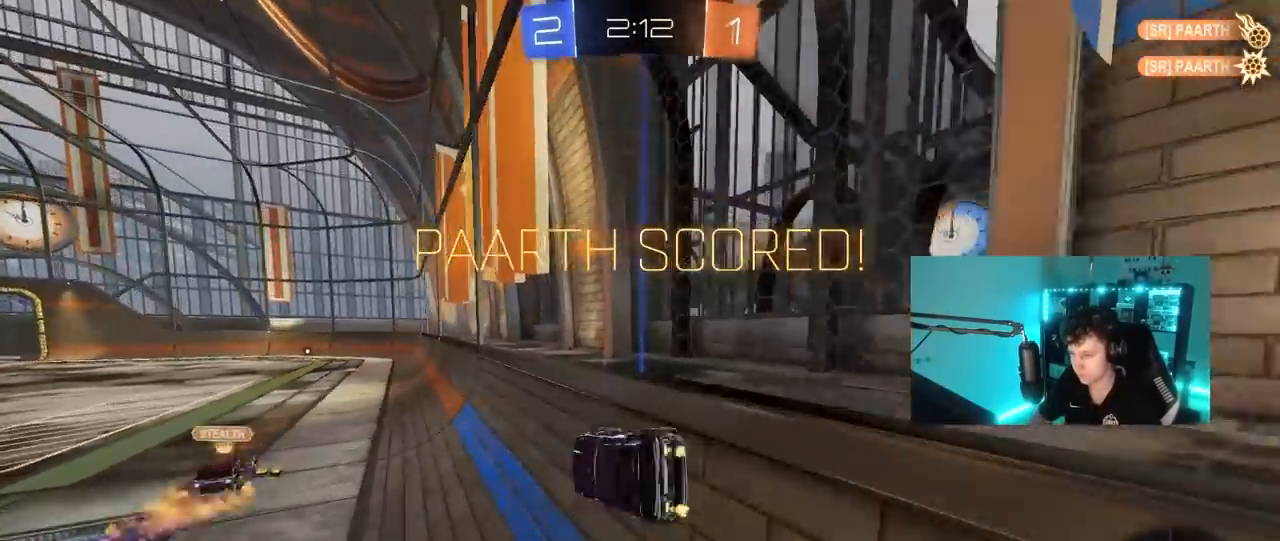
{"keys": ["a", "shift"], "mouse": [], "mouse_move": "still", "events": [[17, "d", "up"], [117, "mouse_right", "down"], [117, "w", "up"], [200, "s", "down"], [200, "shift", "down"], [250, "d", "down"], [250, "mouse_left", "down"], [250, "mouse_right", "up"], [383, "d", "up"], [383, "mouse_left", "up"], [383, "s", "up"], [433, "a", "down"]]}
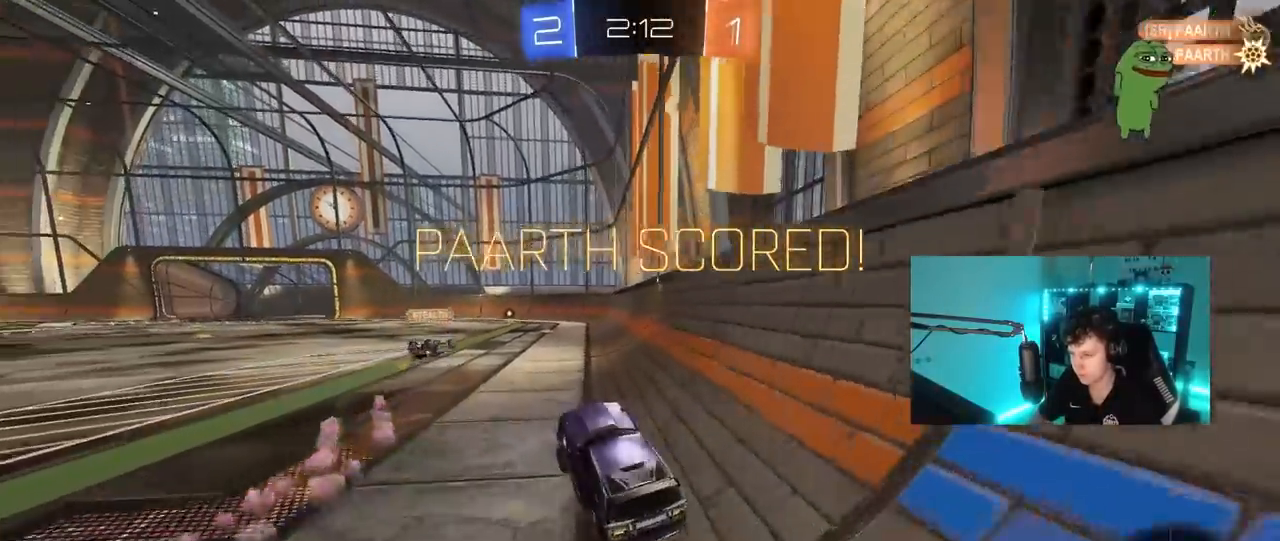
{"keys": ["d", "shift", "w"], "mouse": ["right"], "mouse_move": "still", "events": [[133, "a", "up"], [133, "d", "down"], [133, "mouse_right", "down"], [133, "w", "down"], [217, "mouse_right", "up"], [267, "d", "up"], [267, "mouse_right", "down"], [317, "d", "down"], [400, "mouse_right", "up"], [500, "mouse_right", "down"]]}
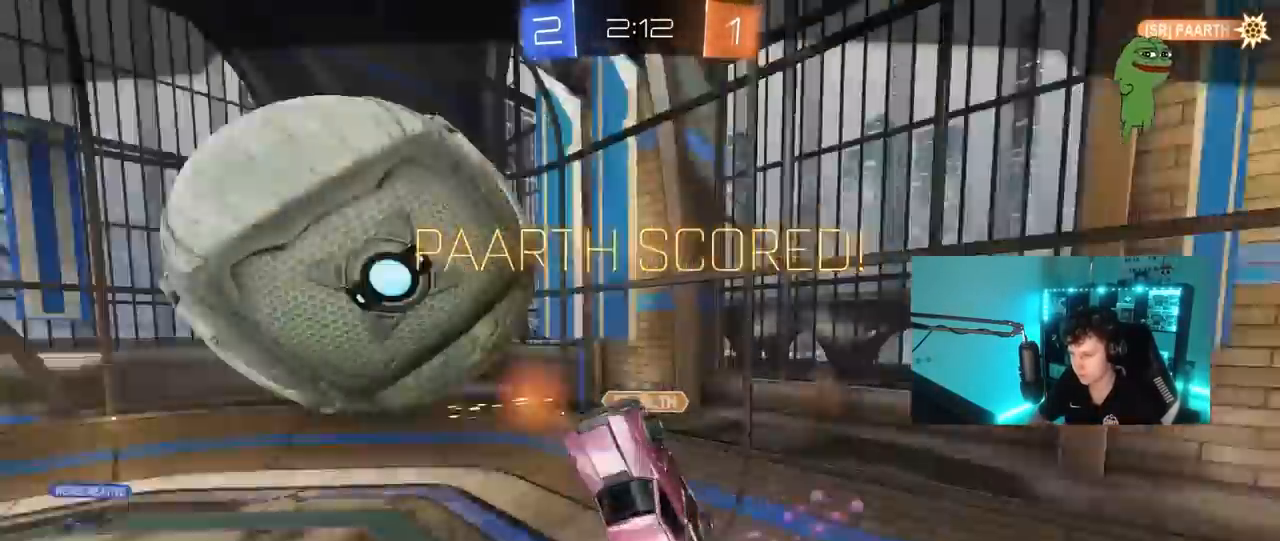
{"keys": [], "mouse": ["right"], "mouse_move": "still", "events": [[50, "d", "up"], [50, "w", "up"], [100, "shift", "up"], [233, "mouse_right", "up"], [283, "mouse_right", "down"]]}
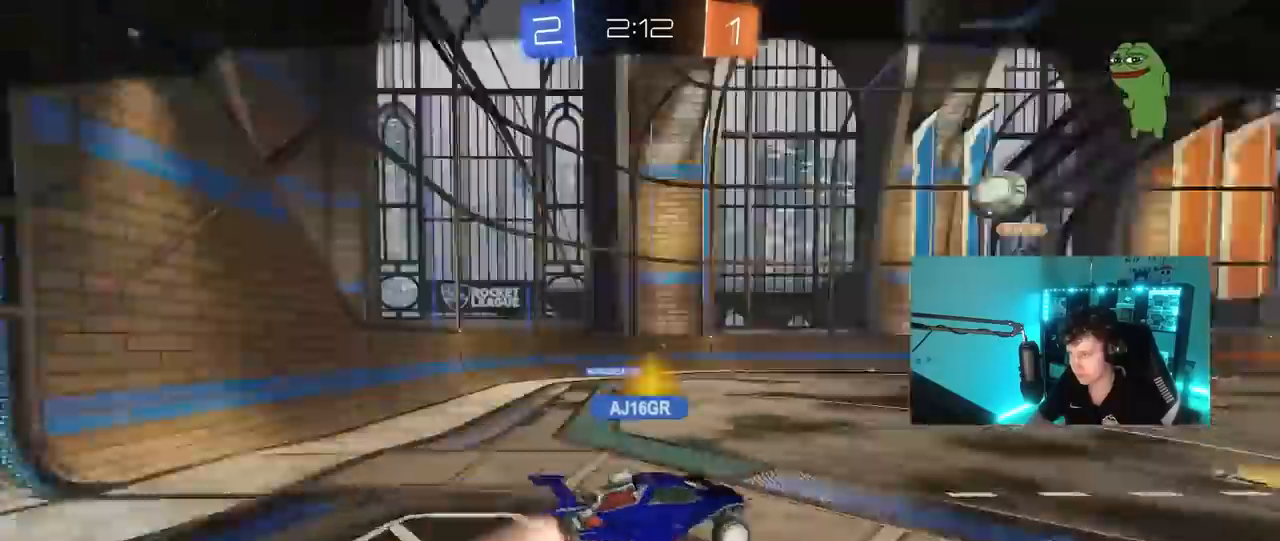
{"keys": [], "mouse": [], "mouse_move": "still", "events": [[17, "mouse_right", "up"], [167, "mouse_right", "down"], [383, "mouse_right", "up"]]}
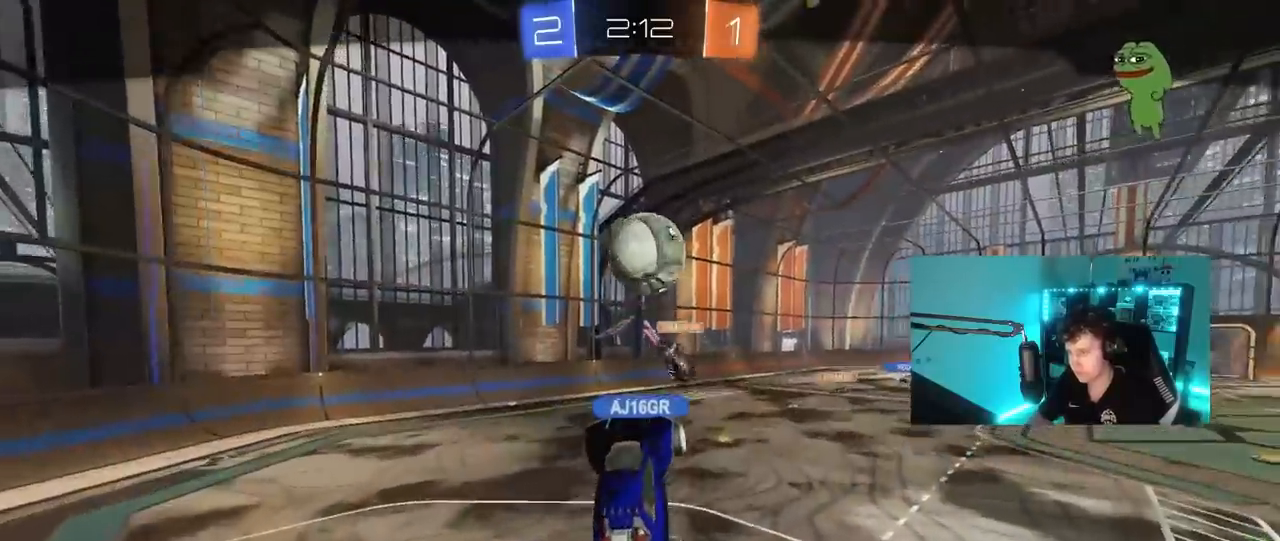
{"keys": [], "mouse": [], "mouse_move": "still", "events": []}
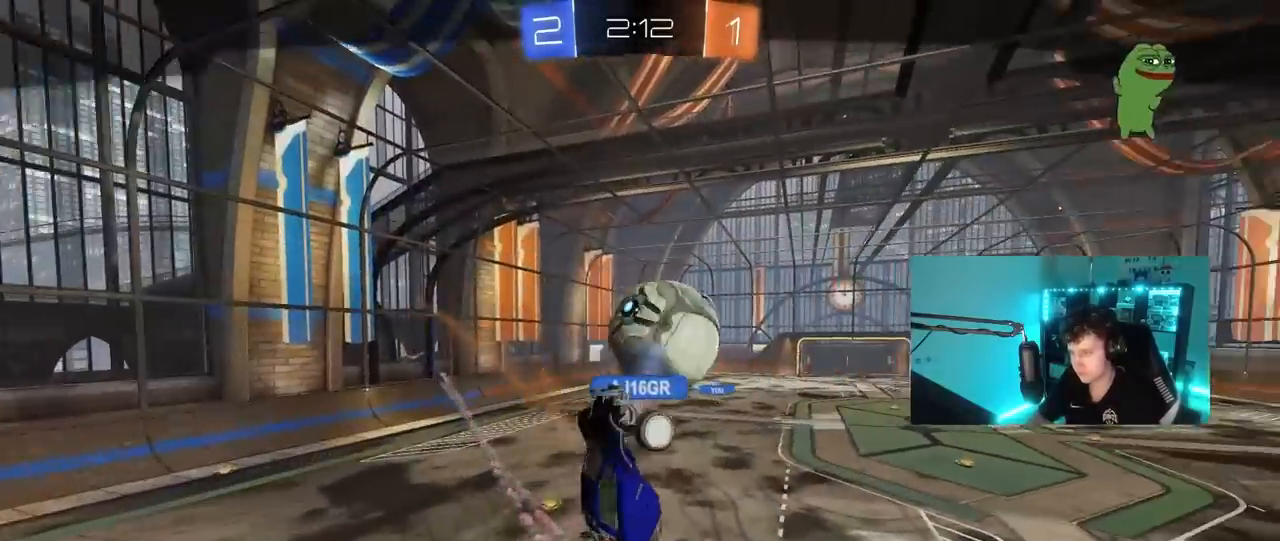
{"keys": [], "mouse": [], "mouse_move": "still", "events": []}
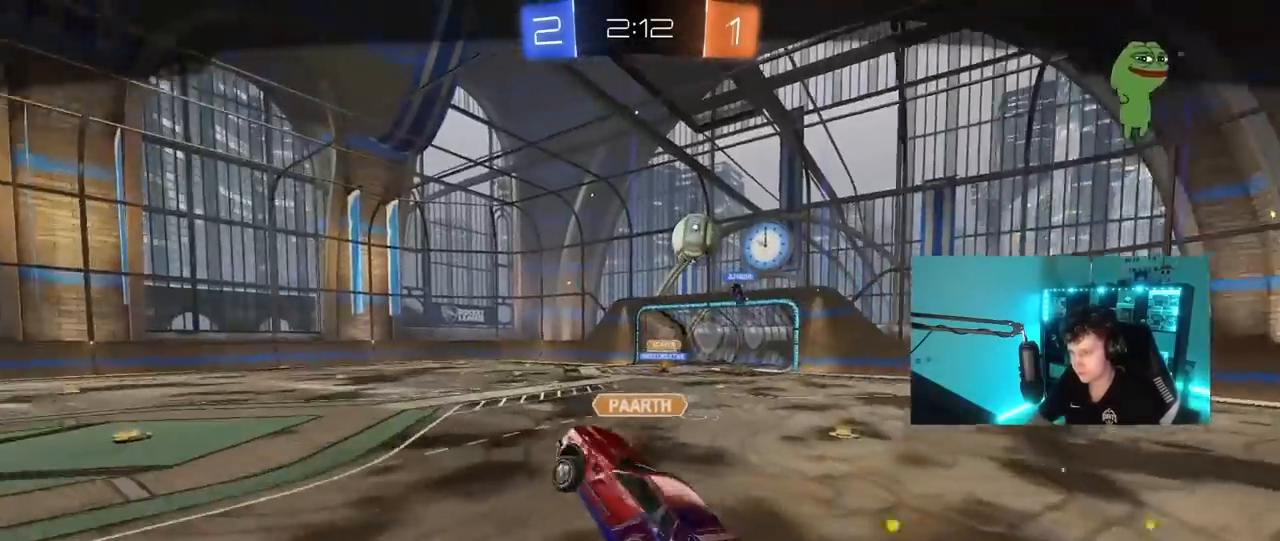
{"keys": [], "mouse": [], "mouse_move": "still", "events": []}
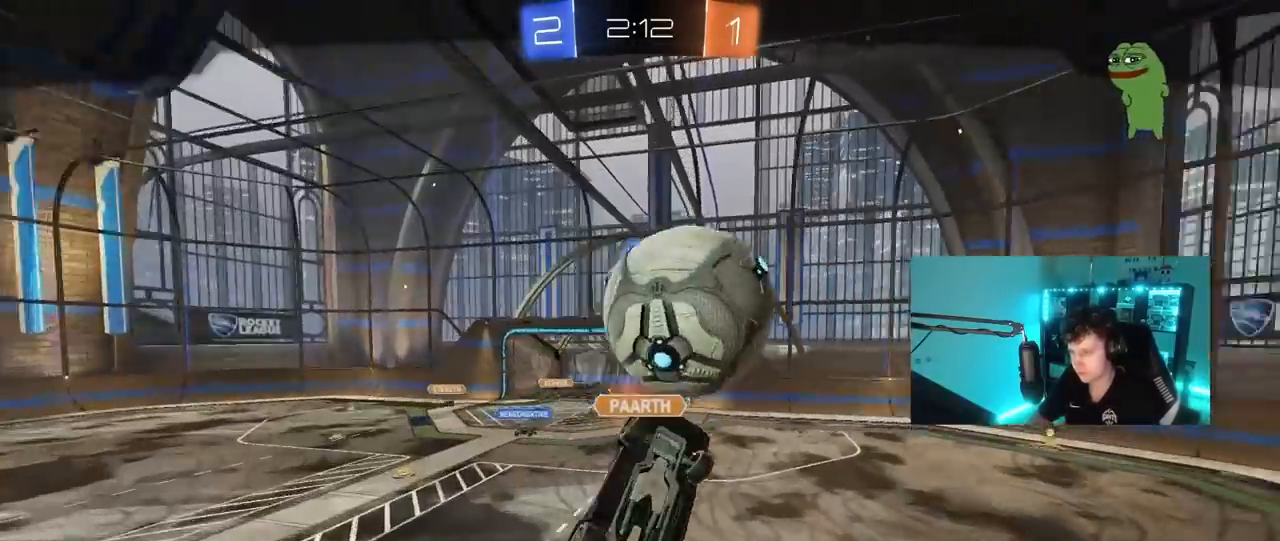
{"keys": [], "mouse": [], "mouse_move": "still", "events": []}
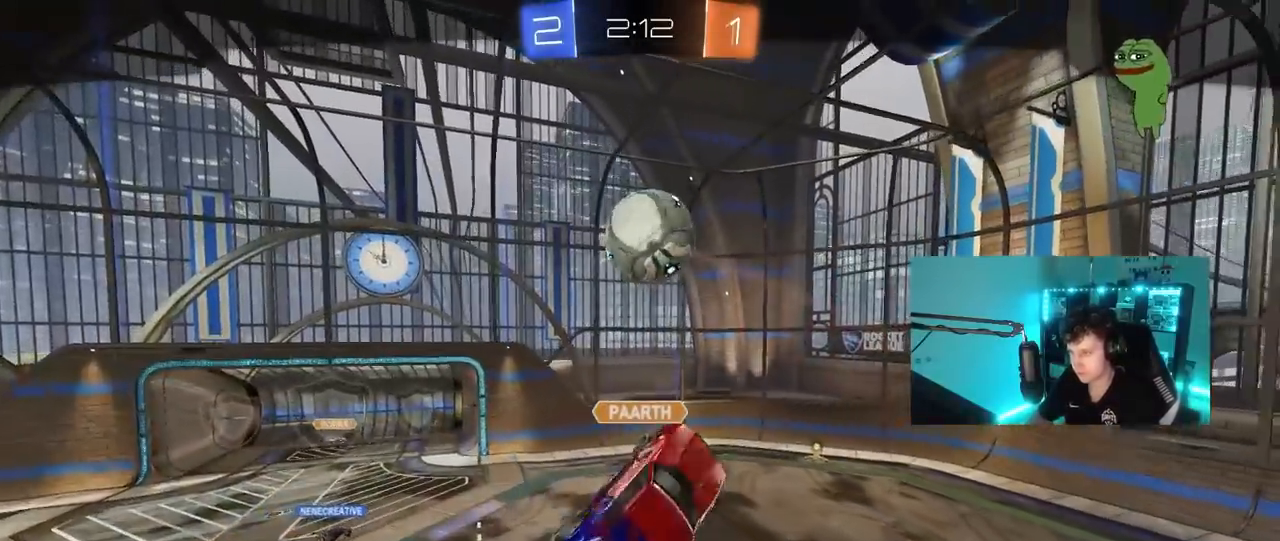
{"keys": [], "mouse": [], "mouse_move": "still", "events": []}
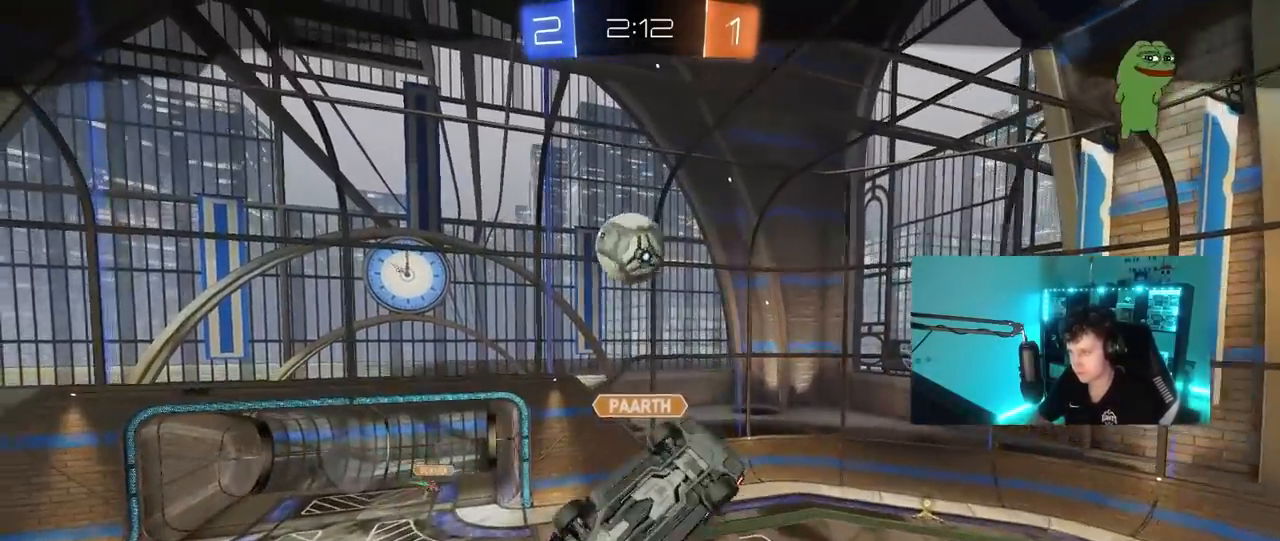
{"keys": [], "mouse": [], "mouse_move": "still", "events": []}
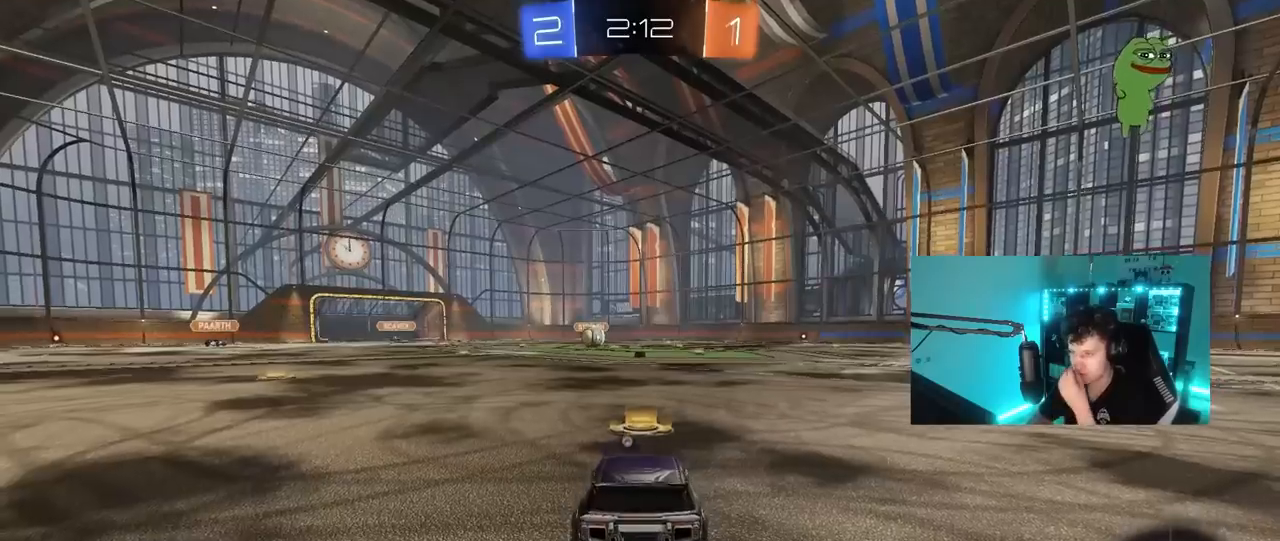
{"keys": [], "mouse": [], "mouse_move": "still", "events": []}
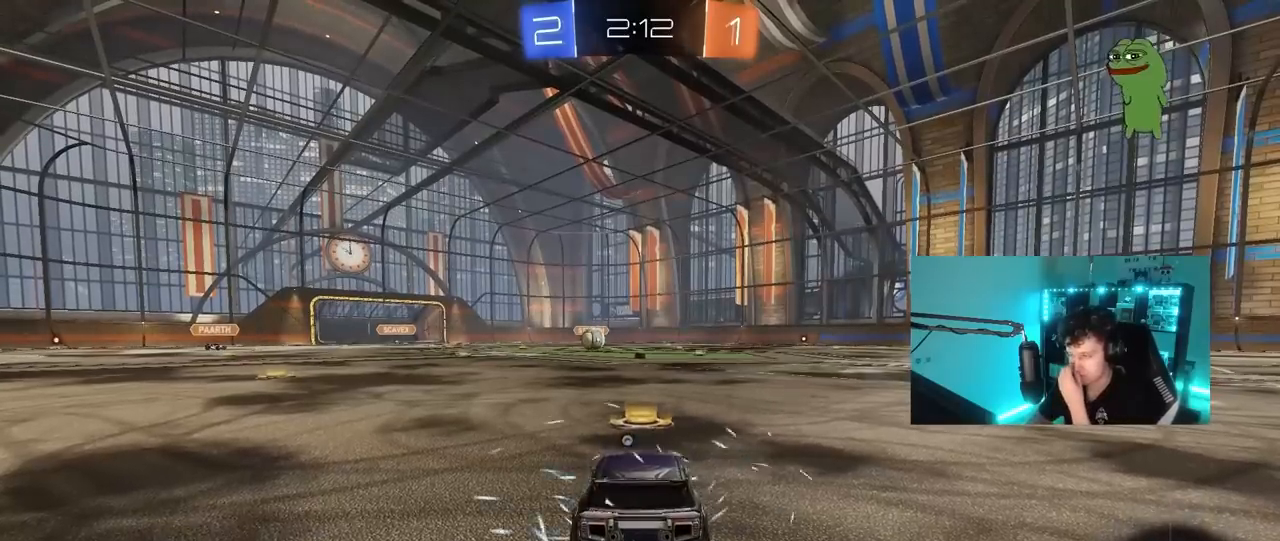
{"keys": [], "mouse": [], "mouse_move": "still", "events": []}
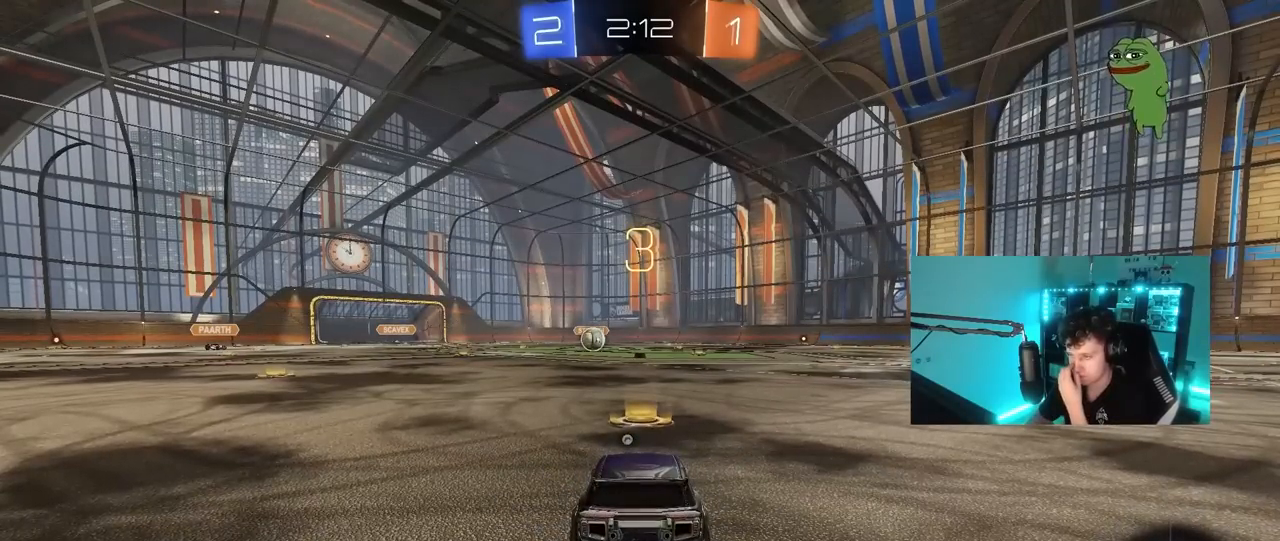
{"keys": [], "mouse": [], "mouse_move": "still", "events": []}
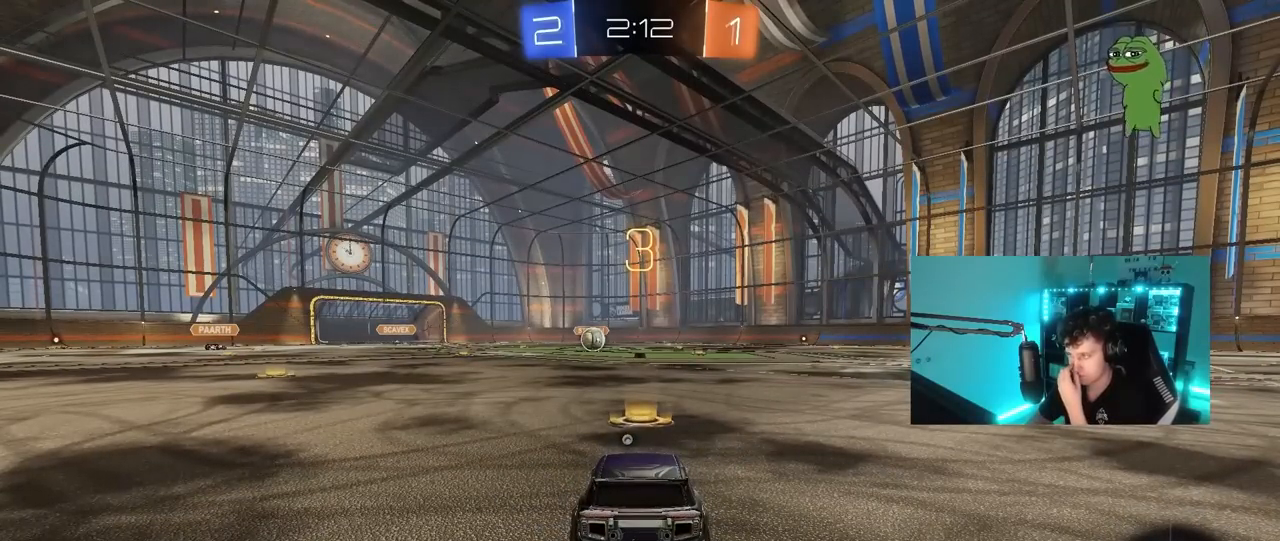
{"keys": [], "mouse": ["left"], "mouse_move": "still", "events": [[500, "mouse_left", "down"]]}
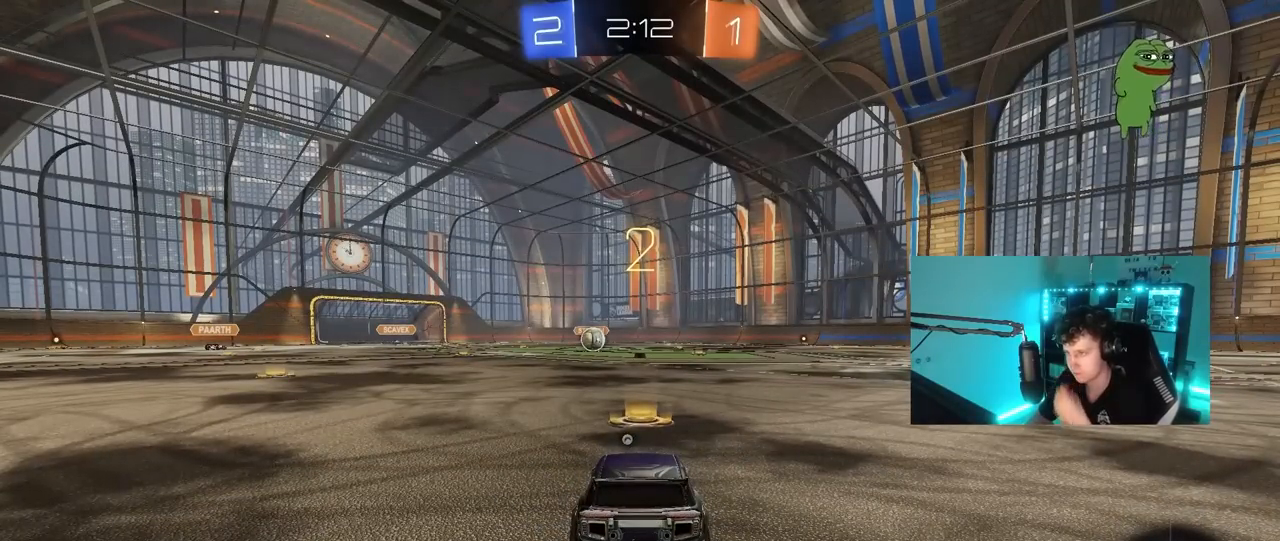
{"keys": [], "mouse": ["left"], "mouse_move": "up-right", "events": [[150, "mouse_left", "up"], [367, "mouse_left", "down"]]}
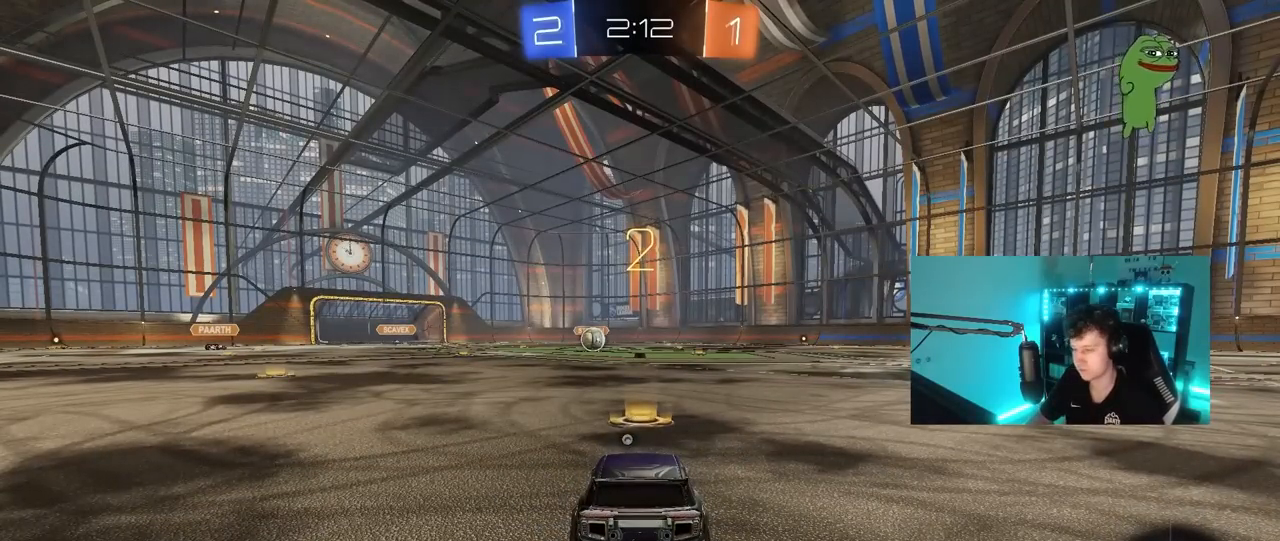
{"keys": ["w"], "mouse": ["left"], "mouse_move": "left", "events": [[150, "w", "down"], [250, "space", "down"], [433, "space", "up"]]}
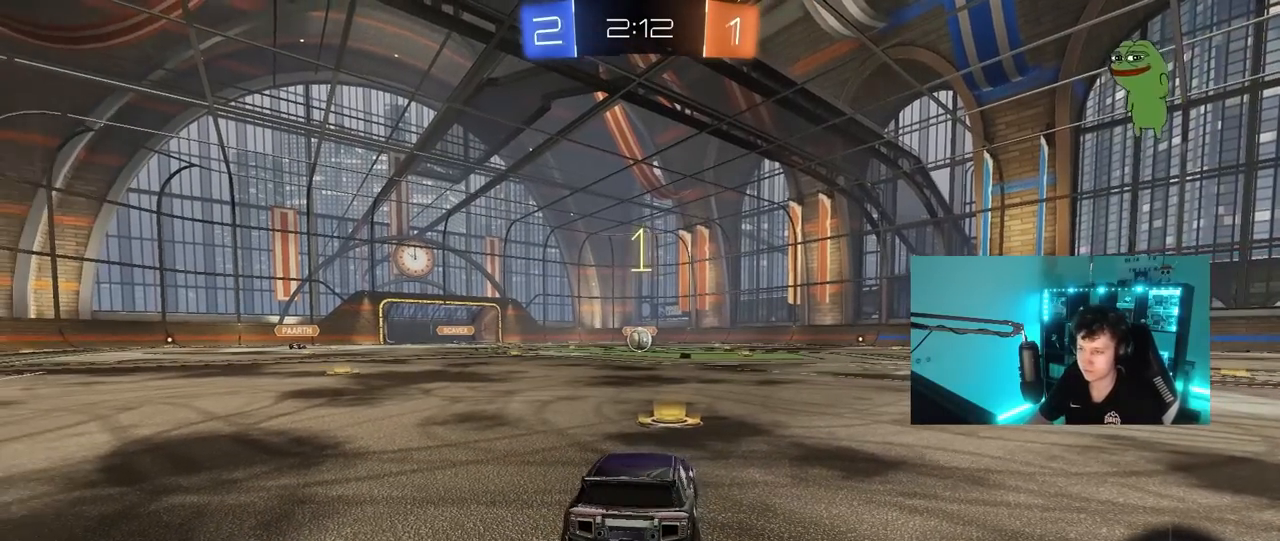
{"keys": ["w"], "mouse": ["left"], "mouse_move": "left", "events": []}
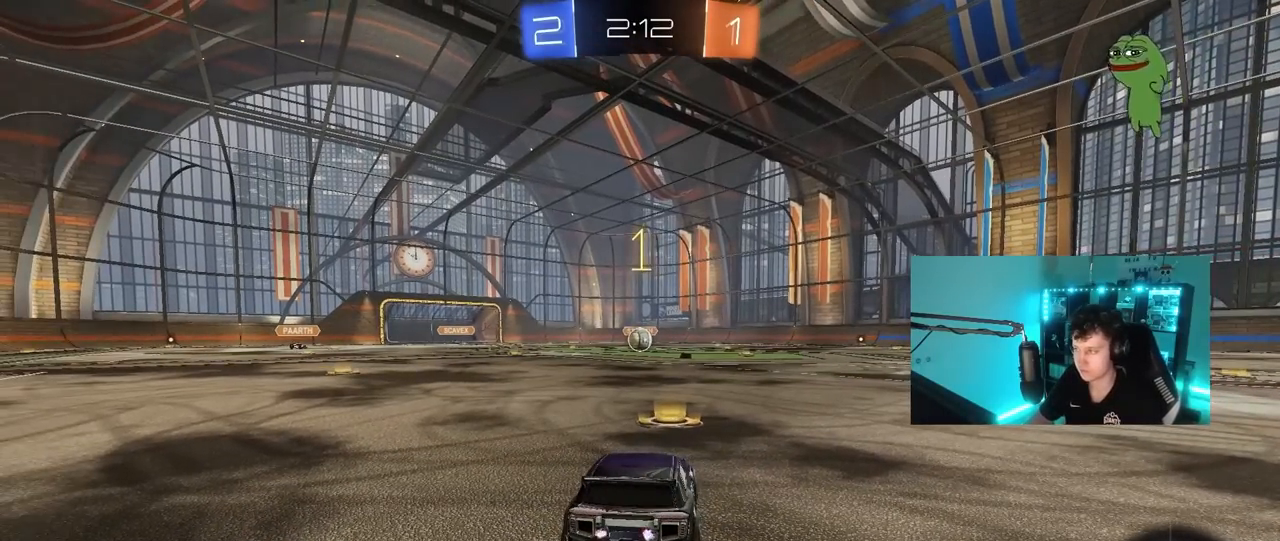
{"keys": ["w"], "mouse": ["left"], "mouse_move": "right", "events": []}
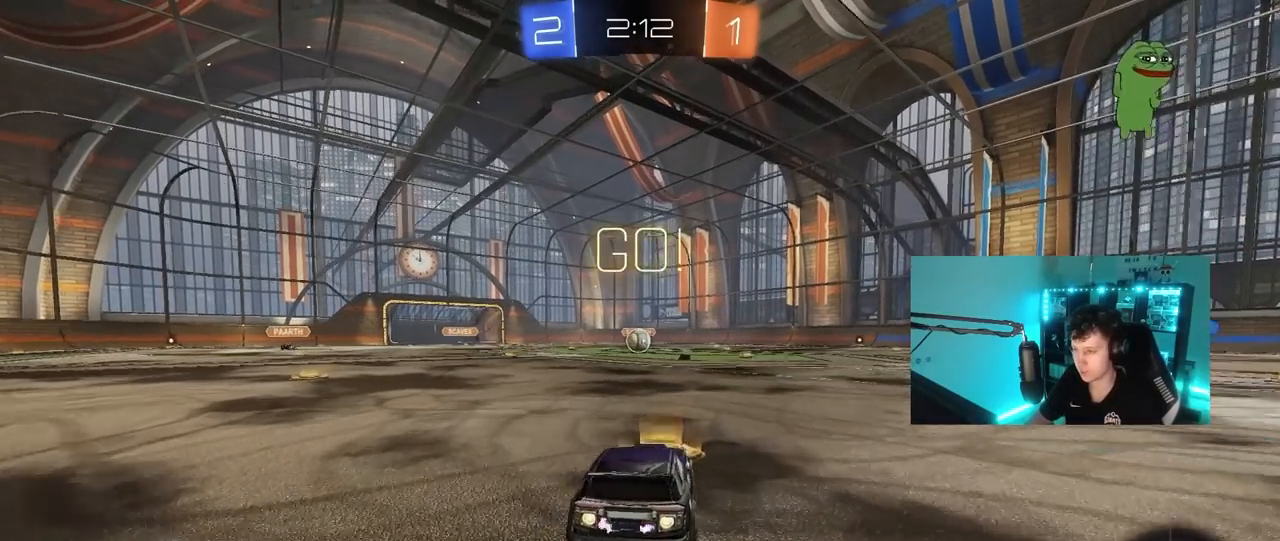
{"keys": ["a", "s", "shift"], "mouse": ["left"], "mouse_move": "up", "events": [[17, "d", "down"], [17, "mouse_right", "down"], [117, "a", "down"], [117, "d", "up"], [117, "mouse_right", "up"], [117, "shift", "down"], [150, "mouse_right", "down"], [200, "s", "down"], [200, "w", "up"], [350, "mouse_right", "up"]]}
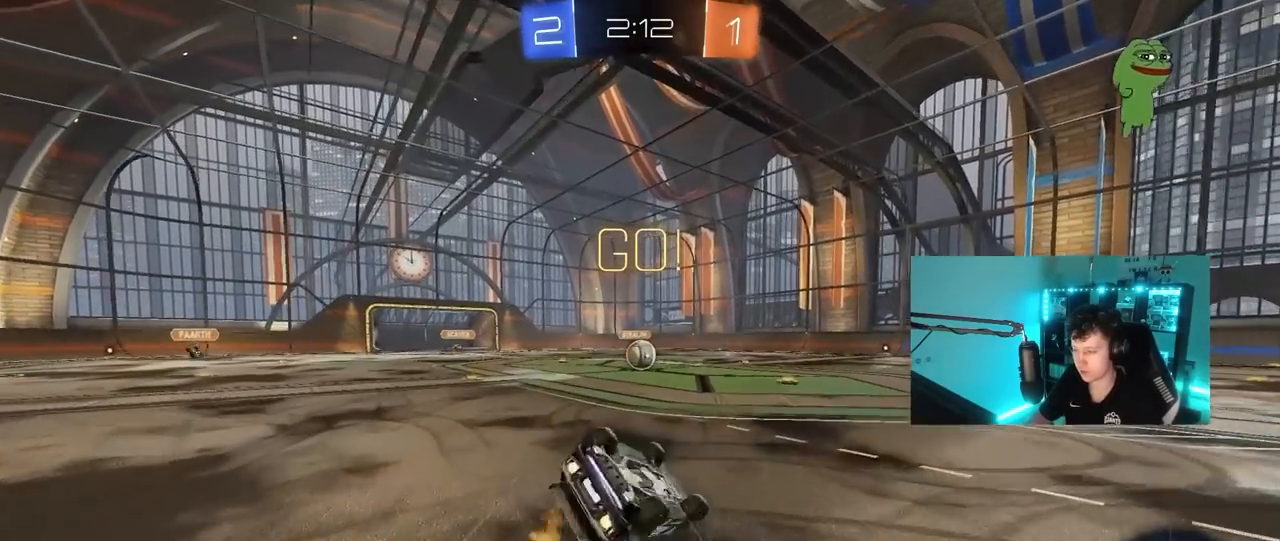
{"keys": ["a", "s"], "mouse": ["left"], "mouse_move": "still", "events": [[167, "s", "up"], [267, "s", "down"], [450, "shift", "up"]]}
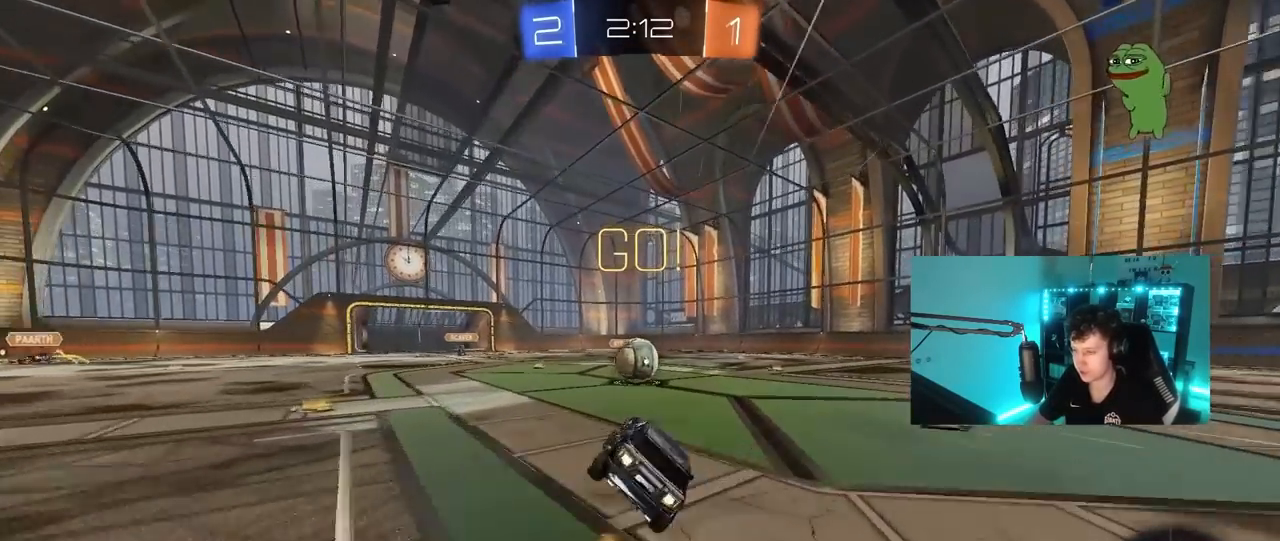
{"keys": ["d", "w"], "mouse": ["left", "right"], "mouse_move": "down-left", "events": [[50, "a", "up"], [50, "mouse_left", "up"], [50, "s", "up"], [100, "d", "down"], [233, "d", "up"], [333, "mouse_left", "down"], [333, "mouse_right", "down"], [383, "a", "down"], [383, "w", "down"], [467, "a", "up"], [467, "d", "down"]]}
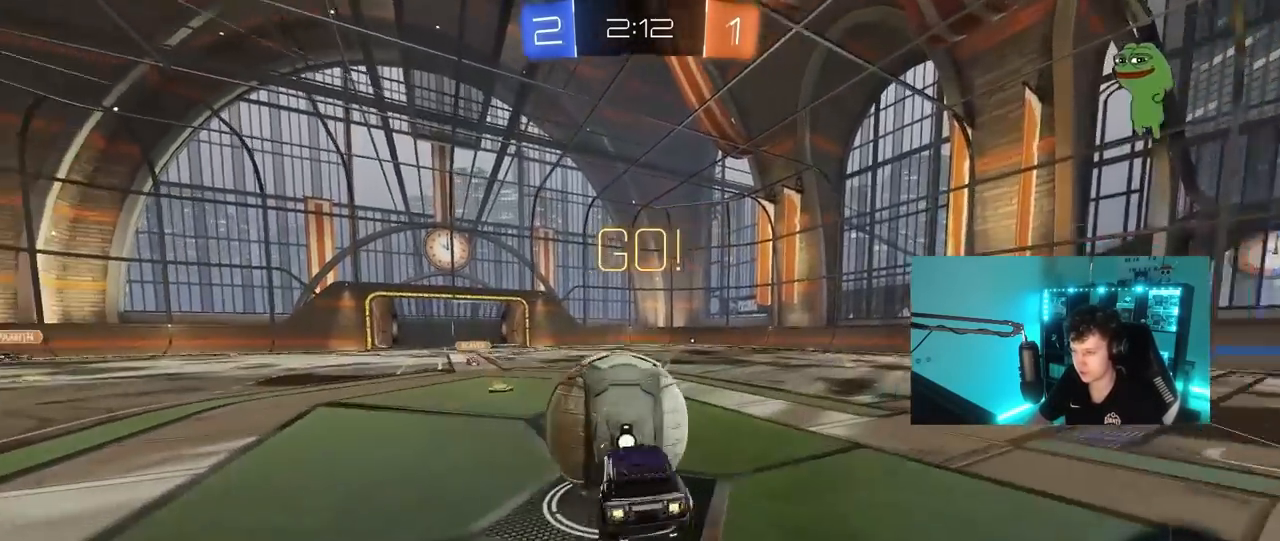
{"keys": ["d", "shift"], "mouse": [], "mouse_move": "still", "events": [[17, "mouse_right", "up"], [17, "shift", "down"], [67, "mouse_right", "down"], [250, "s", "down"], [250, "w", "up"], [300, "mouse_left", "up"], [350, "mouse_right", "up"], [483, "s", "up"]]}
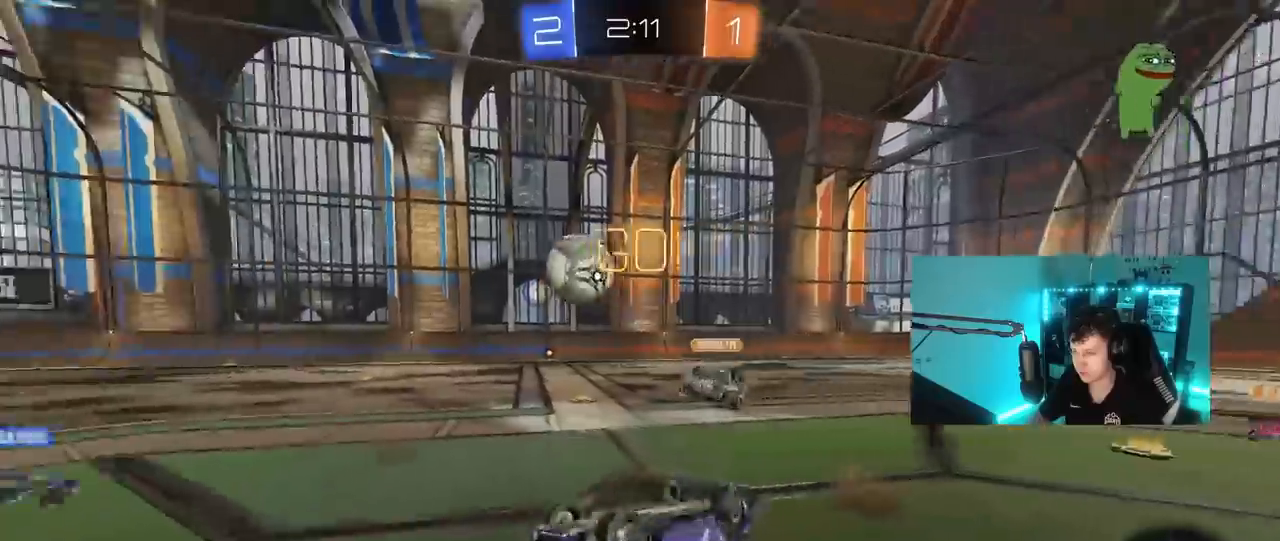
{"keys": ["d", "space"], "mouse": [], "mouse_move": "still", "events": [[167, "w", "down"], [317, "d", "up"], [317, "shift", "up"], [417, "space", "down"], [417, "w", "up"], [500, "d", "down"]]}
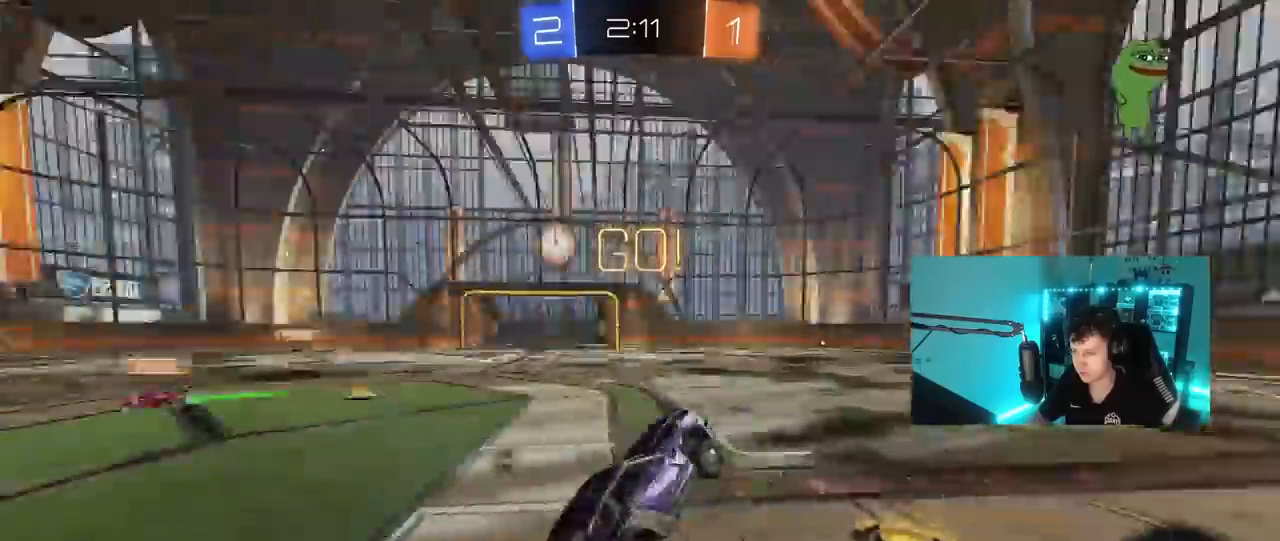
{"keys": ["w"], "mouse": [], "mouse_move": "still", "events": [[100, "space", "up"], [233, "w", "down"], [283, "d", "up"]]}
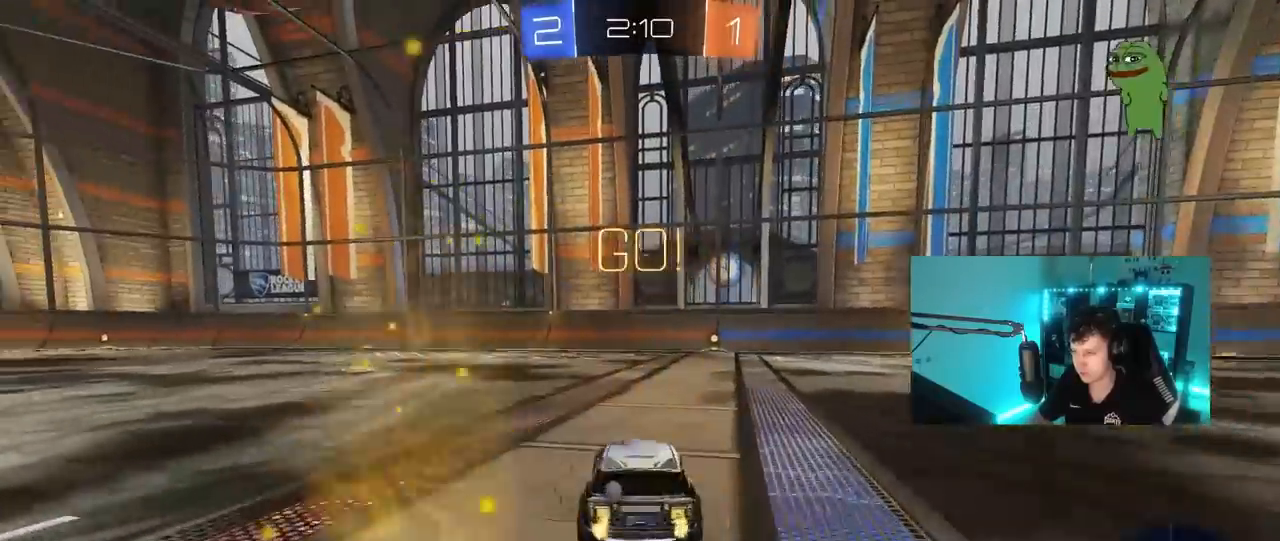
{"keys": ["d", "s", "shift"], "mouse": [], "mouse_move": "still", "events": [[17, "mouse_left", "down"], [117, "a", "down"], [117, "mouse_right", "down"], [150, "a", "up"], [150, "d", "down"], [200, "mouse_right", "up"], [250, "mouse_left", "up"], [250, "mouse_right", "down"], [250, "shift", "down"], [300, "s", "down"], [300, "w", "up"], [483, "mouse_right", "up"]]}
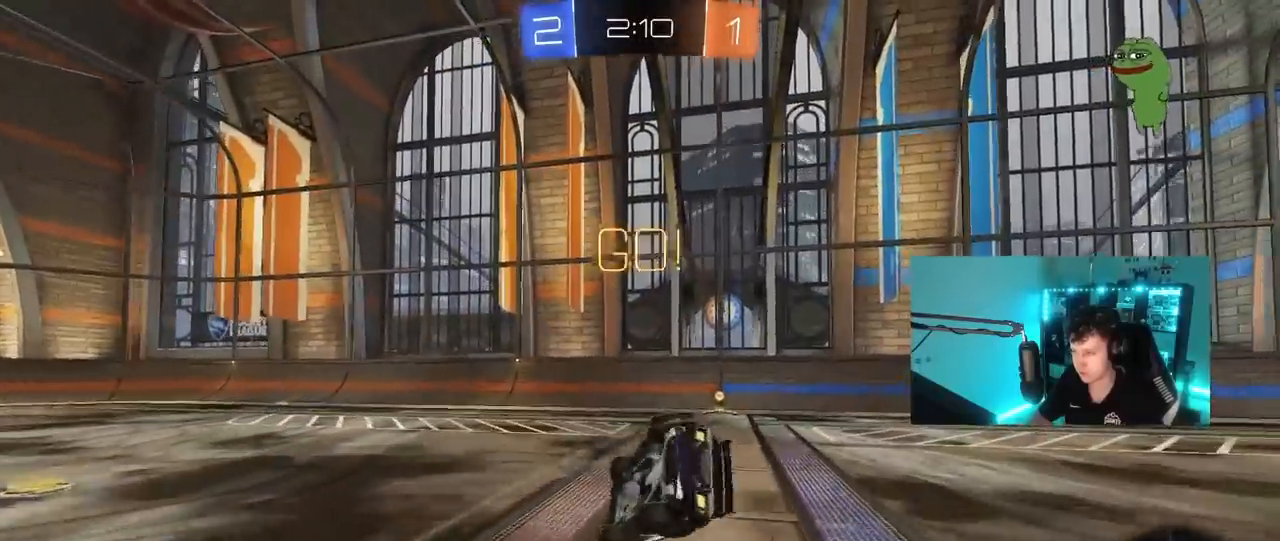
{"keys": ["d", "shift", "space"], "mouse": [], "mouse_move": "still", "events": [[33, "mouse_left", "down"], [183, "mouse_left", "up"], [183, "s", "up"], [367, "s", "down"], [450, "space", "down"], [500, "s", "up"]]}